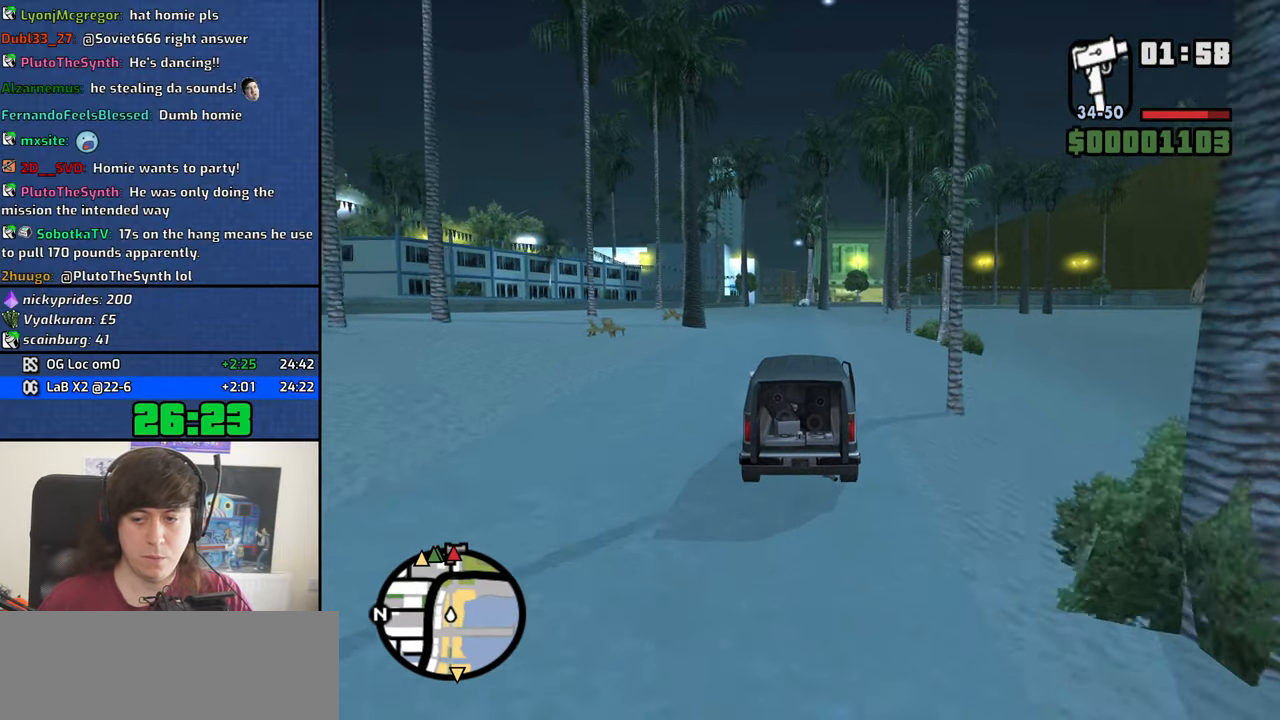
Gameplay with keyboard and mouse; each line is a JSON object with the keys and mouse buttons held at the frame after it. "events" lists presses ("down") and releases ("up") of "1", "2", "3", "4", "5", "6", "8", "a", "alt", "b", "c", "ctrl", "d", "down", "e", "escape", "f", "f1", "f2", "f3", "g", "h", "left", "n", "num2", "q", "r", "right", "s", "shift", "space", "t", "tab", "up", "v", "w", "x", "y", "z", "mouse_left", "mouse_middle", "mouse_right", "mouse_wheel_up" and "mouse_wheel_down" between this image and that frame as [ms after this image, input, new state], when the widget could be followed in between. "mouse_left", "mouse_middle", "mouse_right", "mouse_wheel_up", "mouse_wheel_down" = the "left", "middle", "right", "wheel_up", "wheel_down" buttons of the "mouse" list. No other keys are recorded. Mouse movement is not recorded.
{"keys": ["w"], "mouse": [], "events": []}
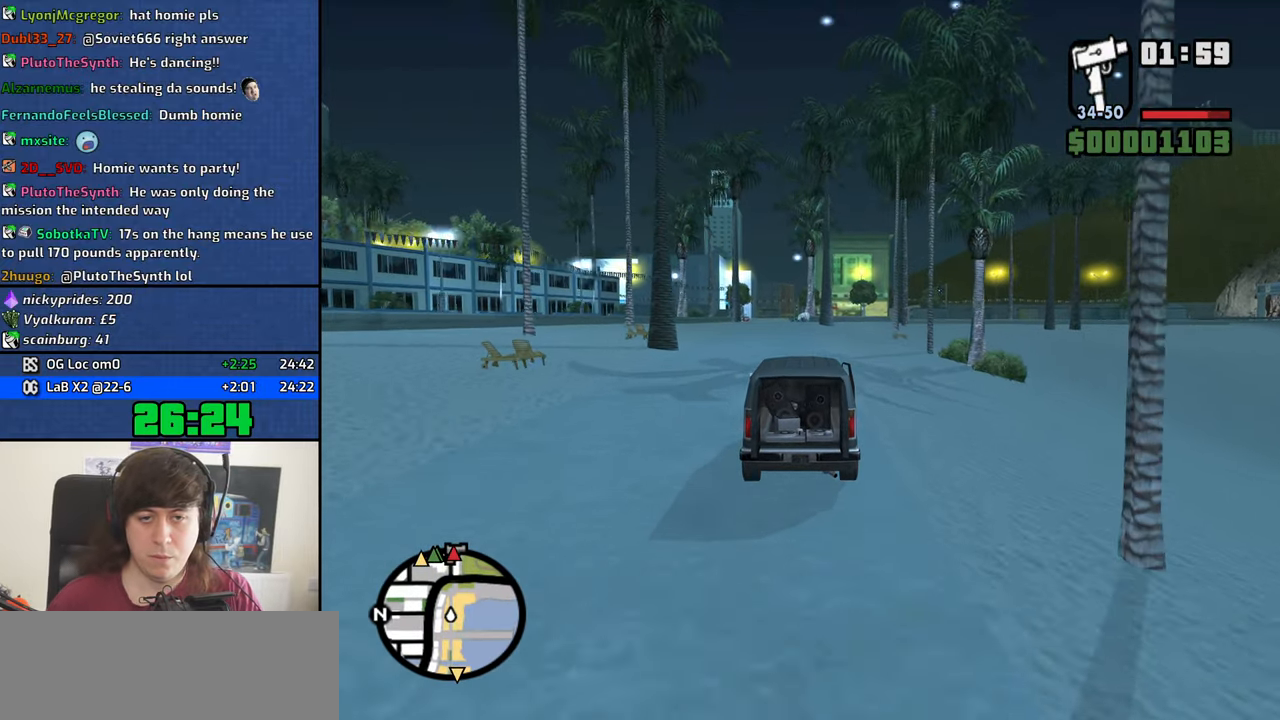
{"keys": ["a", "w"], "mouse": [], "events": [[467, "a", "down"]]}
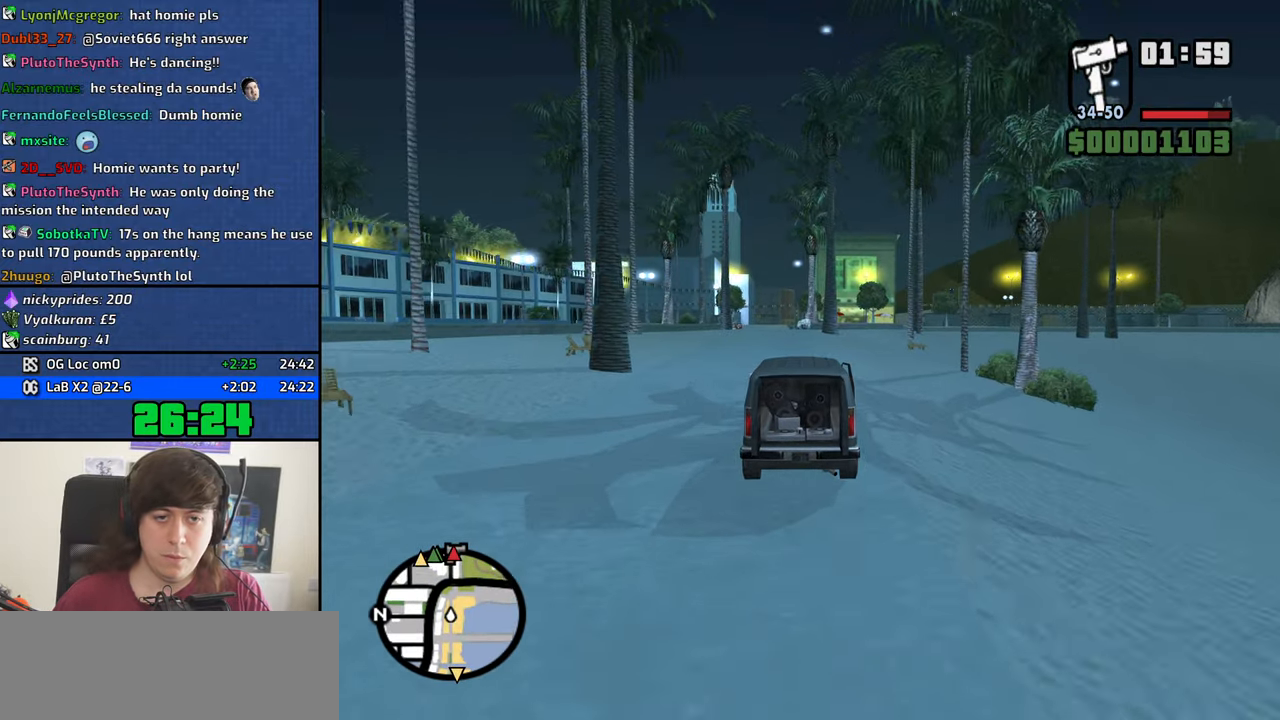
{"keys": ["w"], "mouse": [], "events": [[50, "a", "up"]]}
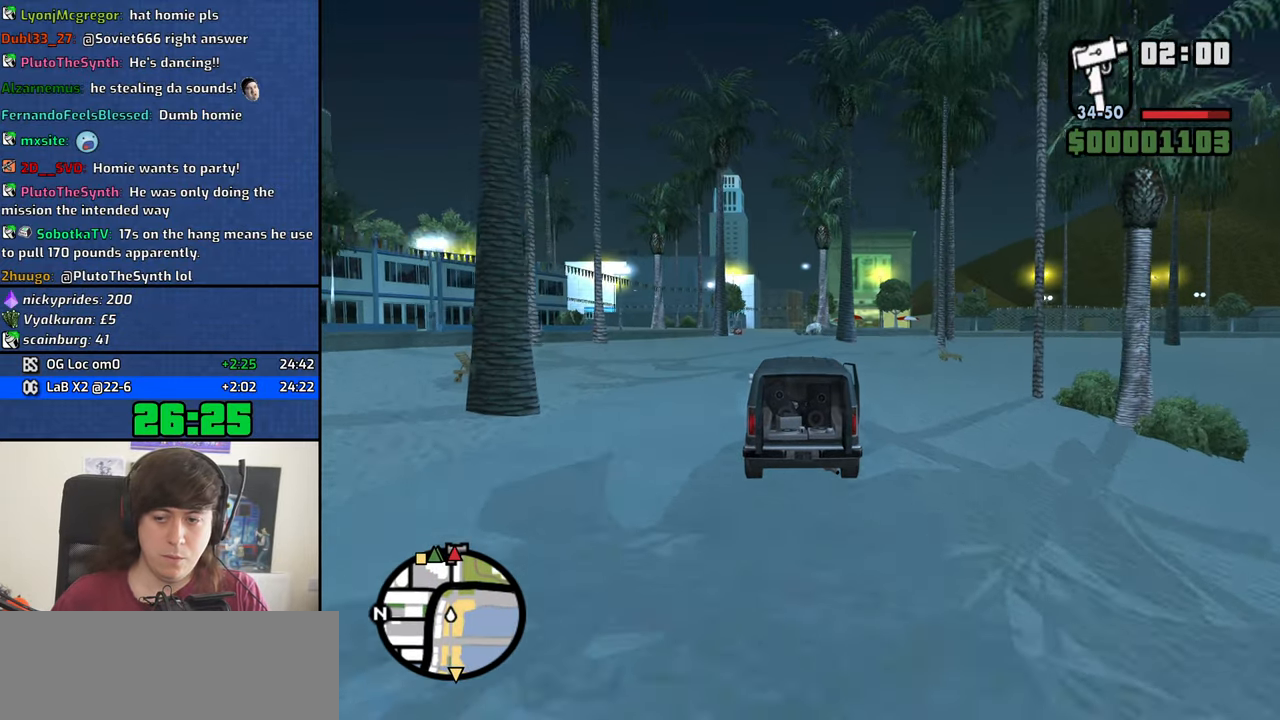
{"keys": ["w"], "mouse": [], "events": []}
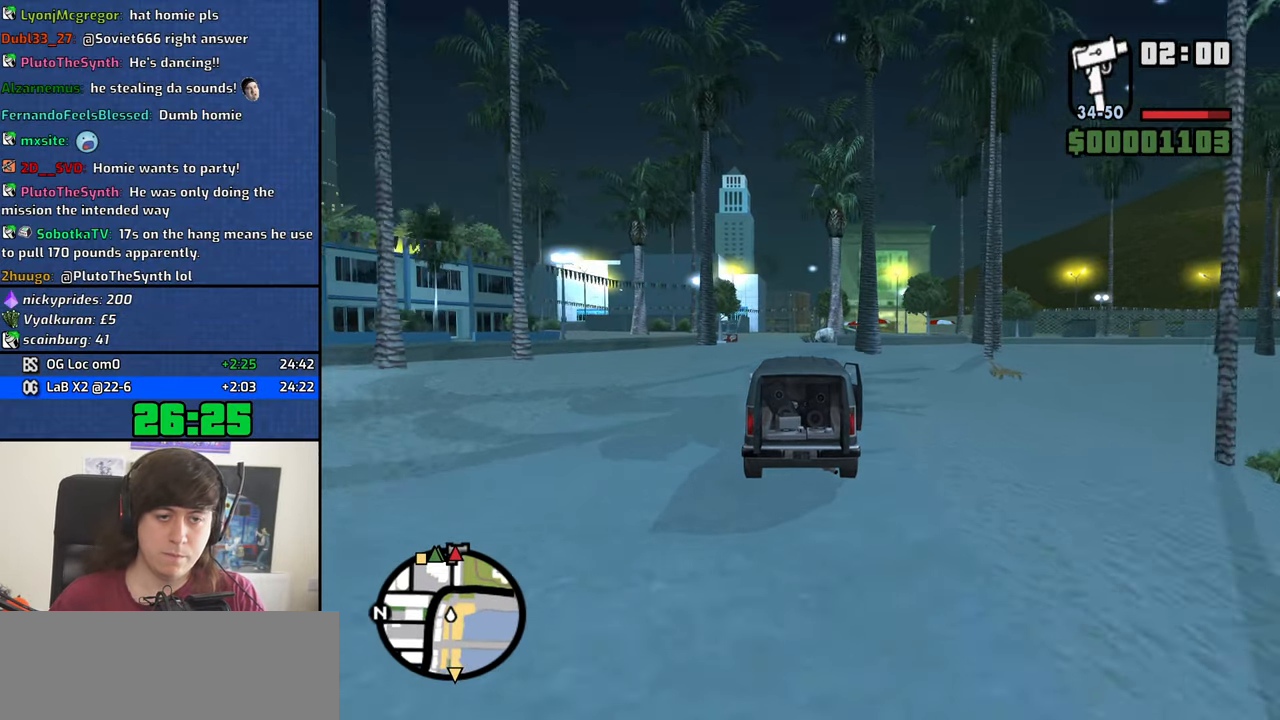
{"keys": ["a", "w"], "mouse": [], "events": [[500, "a", "down"]]}
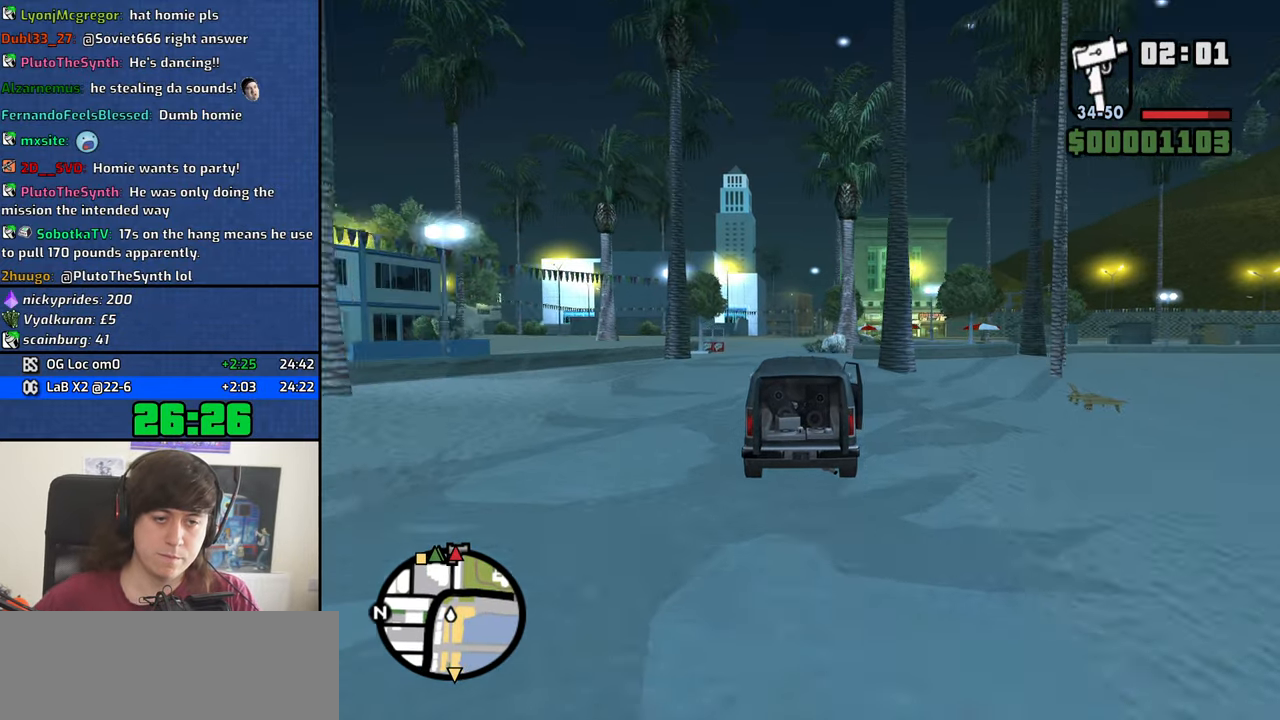
{"keys": ["w"], "mouse": [], "events": [[100, "a", "up"], [250, "a", "down"], [333, "a", "up"]]}
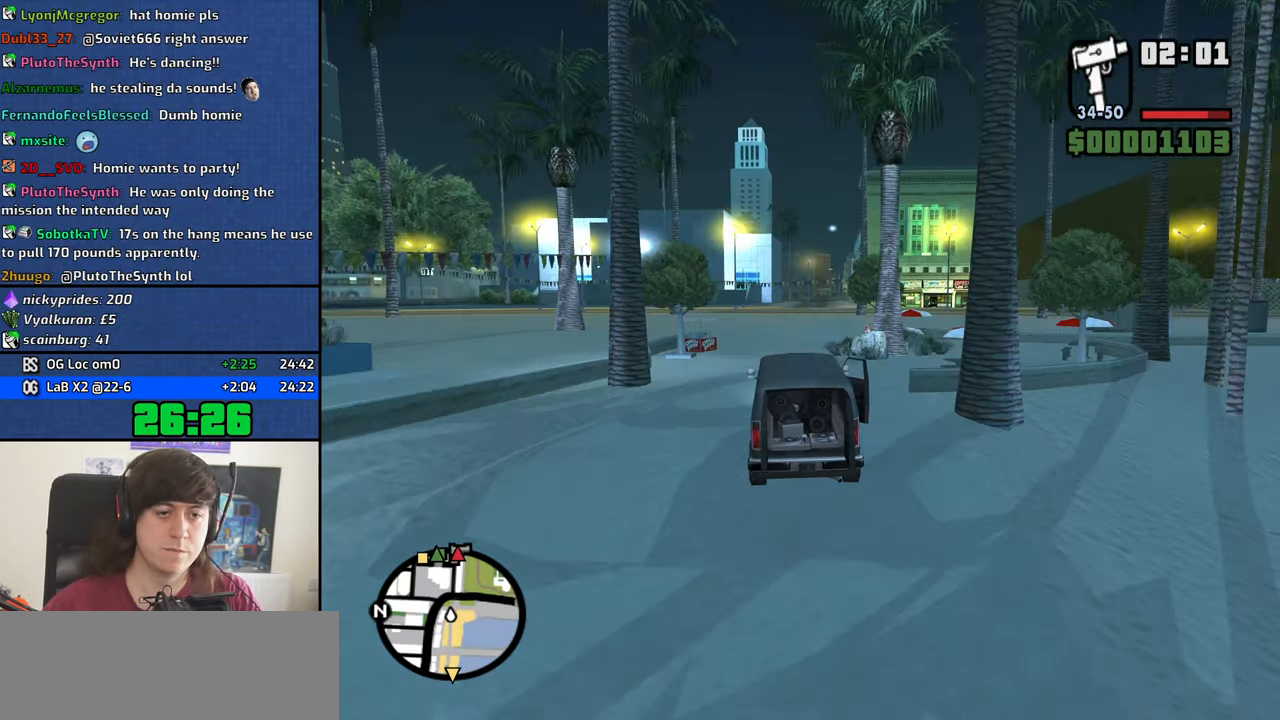
{"keys": ["a", "w"], "mouse": [], "events": [[217, "a", "down"], [400, "a", "up"], [450, "a", "down"]]}
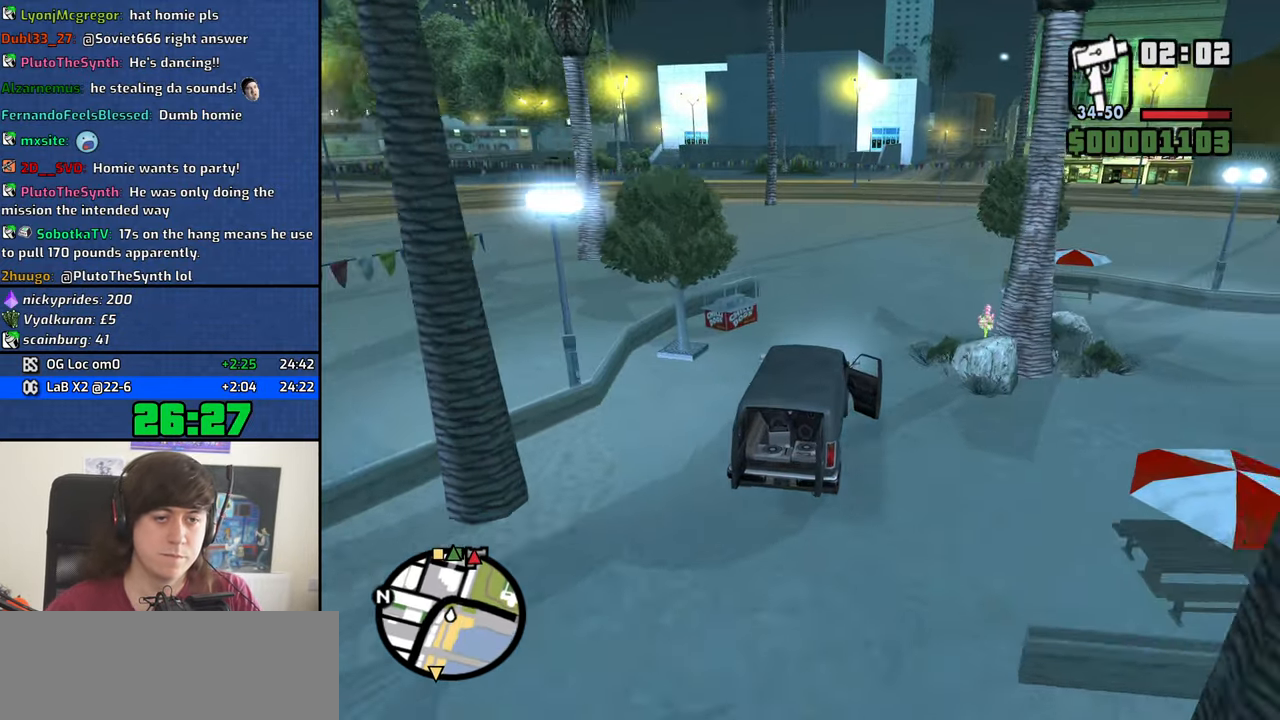
{"keys": ["a", "w"], "mouse": [], "events": [[83, "a", "up"], [267, "a", "down"]]}
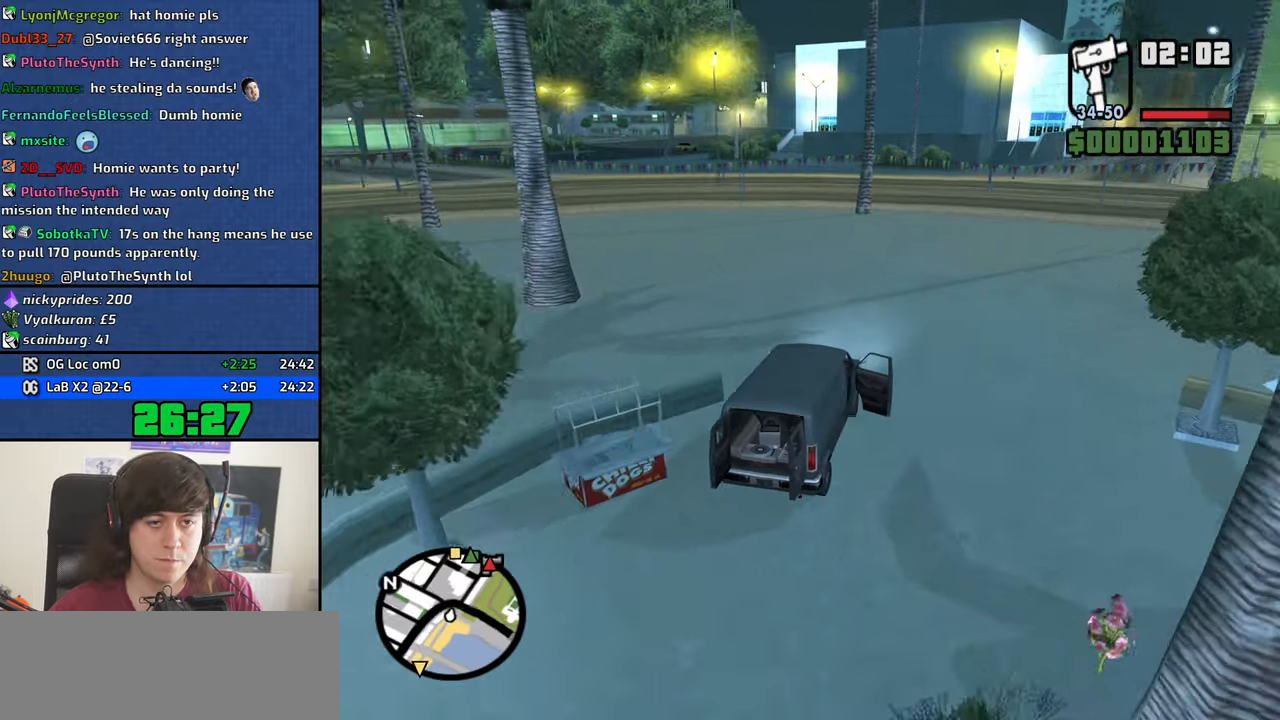
{"keys": ["a", "w"], "mouse": [], "events": [[66, "a", "up"], [166, "a", "down"], [300, "a", "up"], [400, "a", "down"]]}
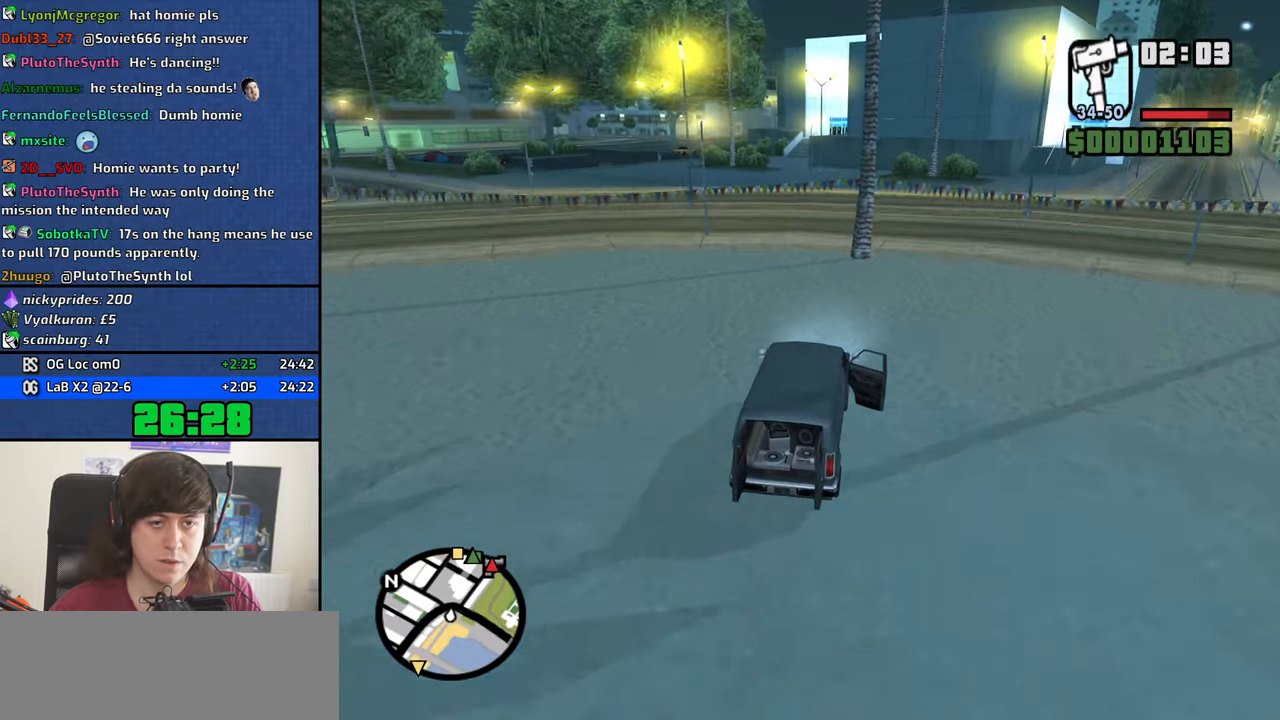
{"keys": ["w"], "mouse": [], "events": [[133, "a", "up"], [233, "a", "down"], [500, "a", "up"]]}
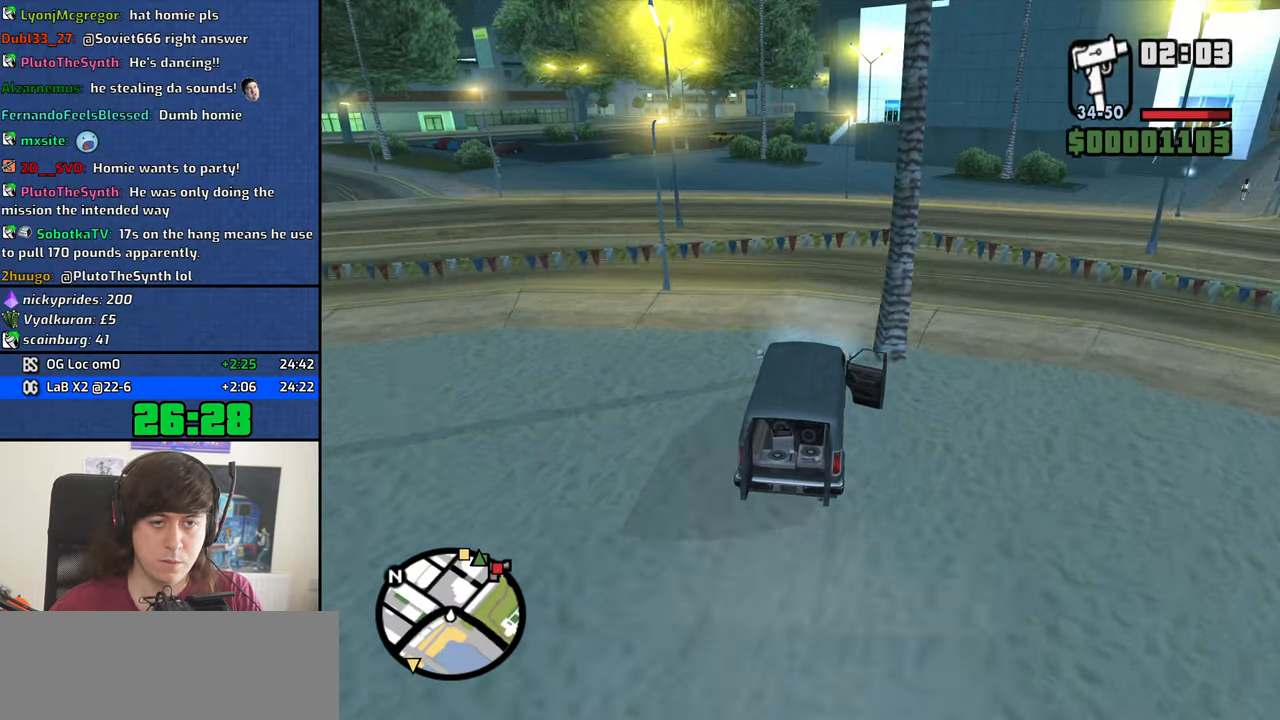
{"keys": ["w"], "mouse": [], "events": [[150, "a", "down"], [250, "a", "up"], [333, "a", "down"], [483, "a", "up"]]}
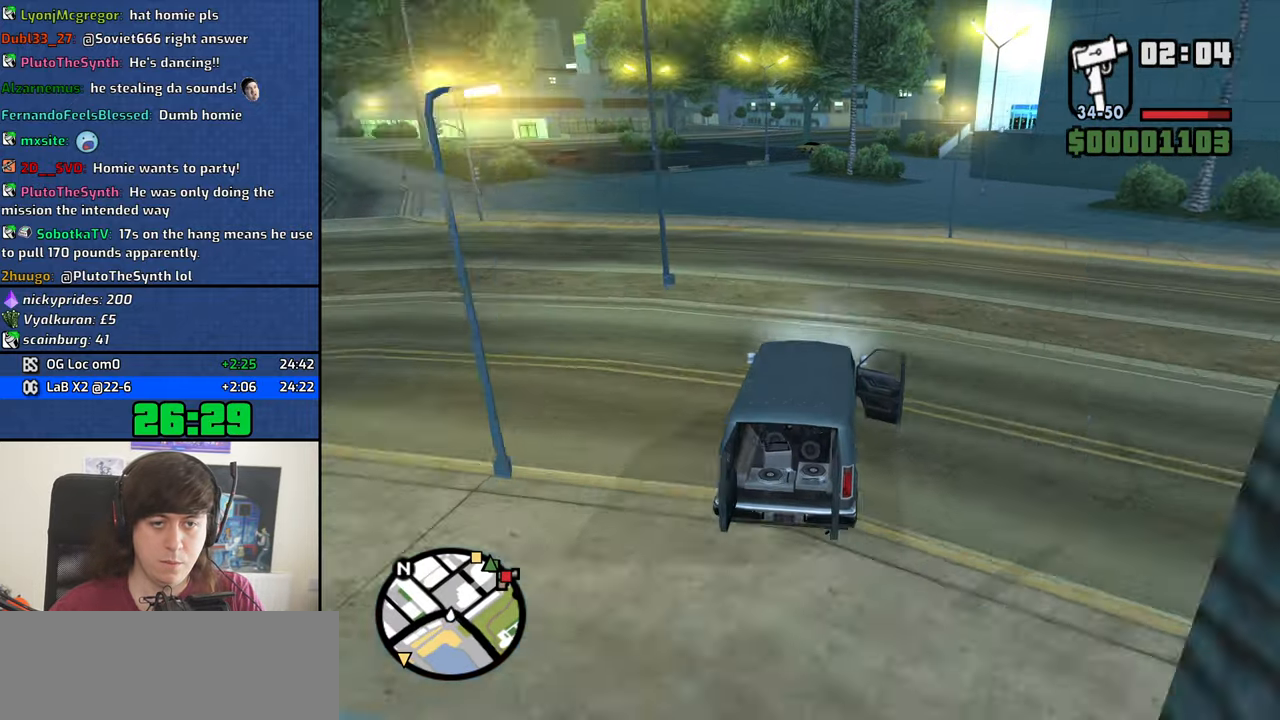
{"keys": ["w"], "mouse": [], "events": [[116, "a", "down"], [166, "a", "up"], [350, "a", "down"], [450, "a", "up"]]}
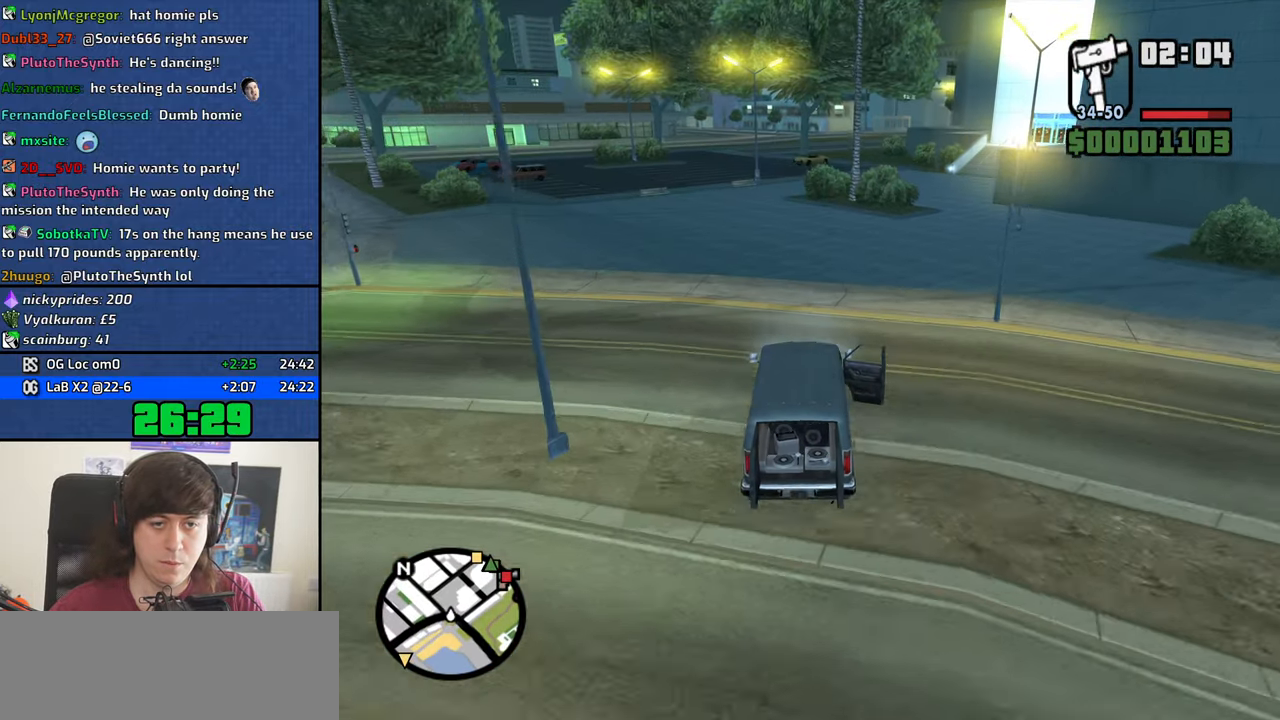
{"keys": ["w"], "mouse": [], "events": [[83, "a", "down"], [183, "a", "up"], [366, "d", "down"], [500, "d", "up"]]}
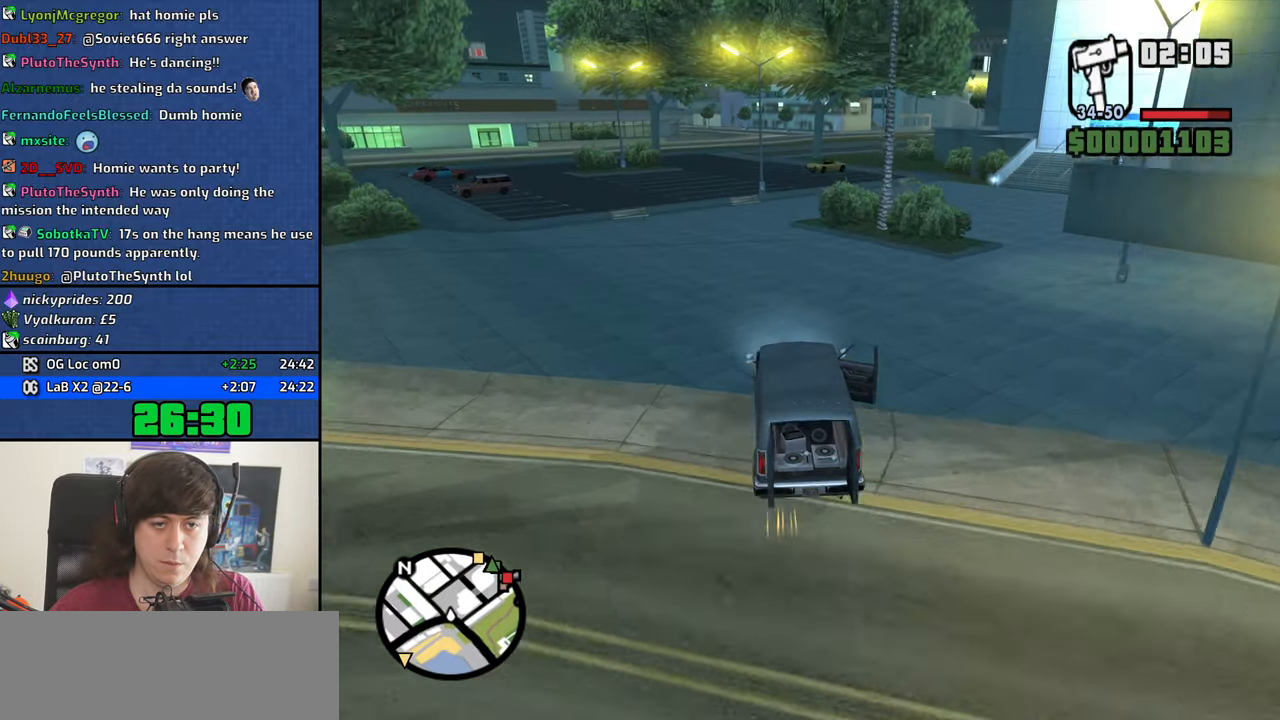
{"keys": ["a", "w"], "mouse": [], "events": [[433, "a", "down"]]}
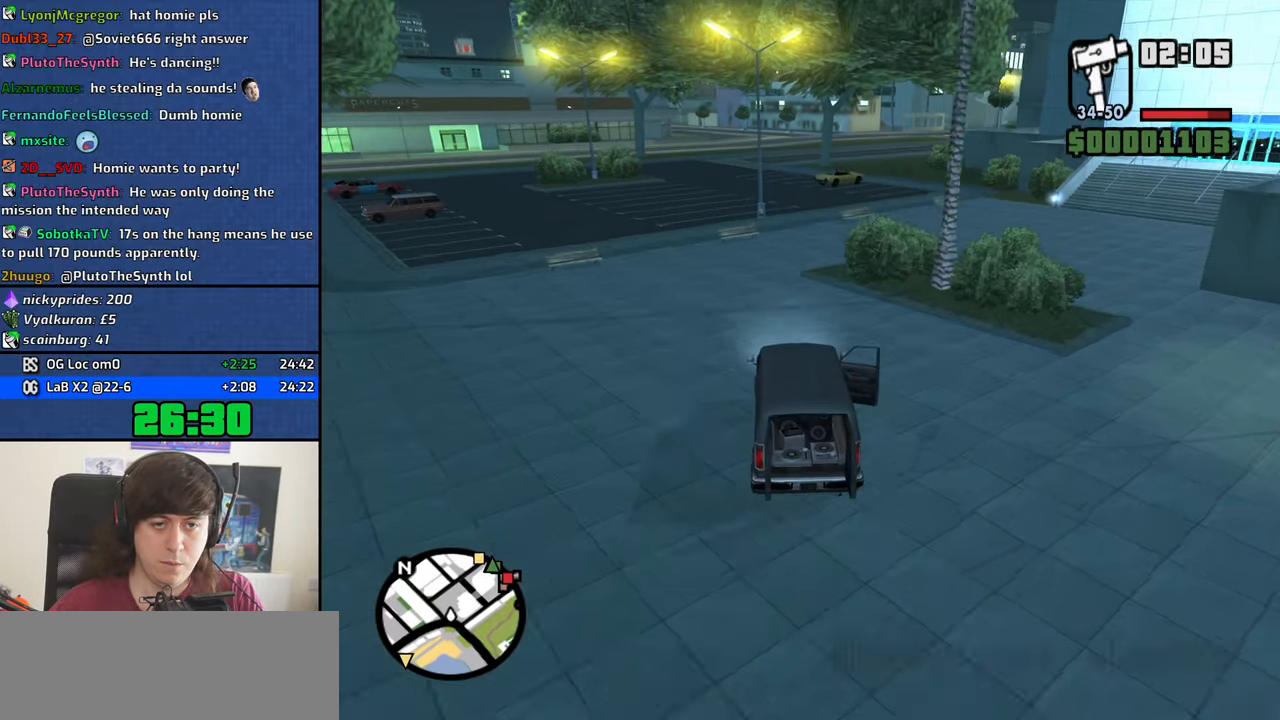
{"keys": ["w"], "mouse": [], "events": [[16, "a", "up"], [250, "d", "down"], [500, "d", "up"]]}
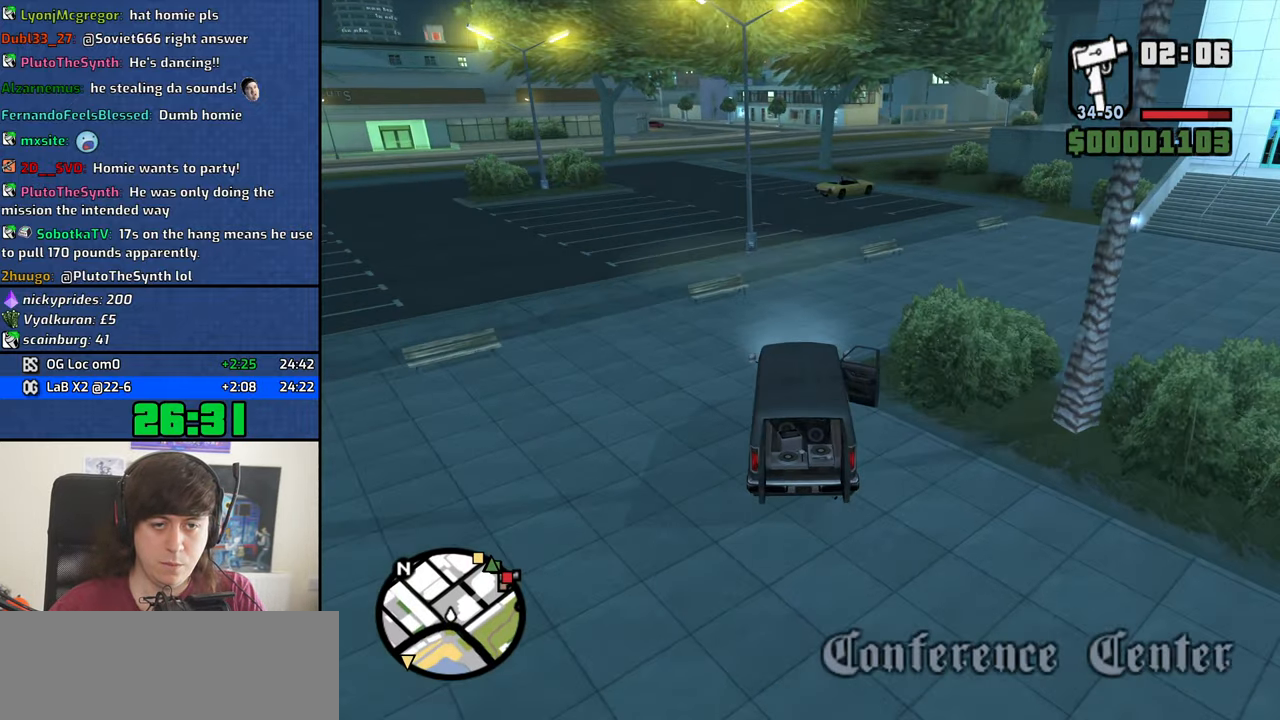
{"keys": ["d", "w"], "mouse": [], "events": [[416, "d", "down"]]}
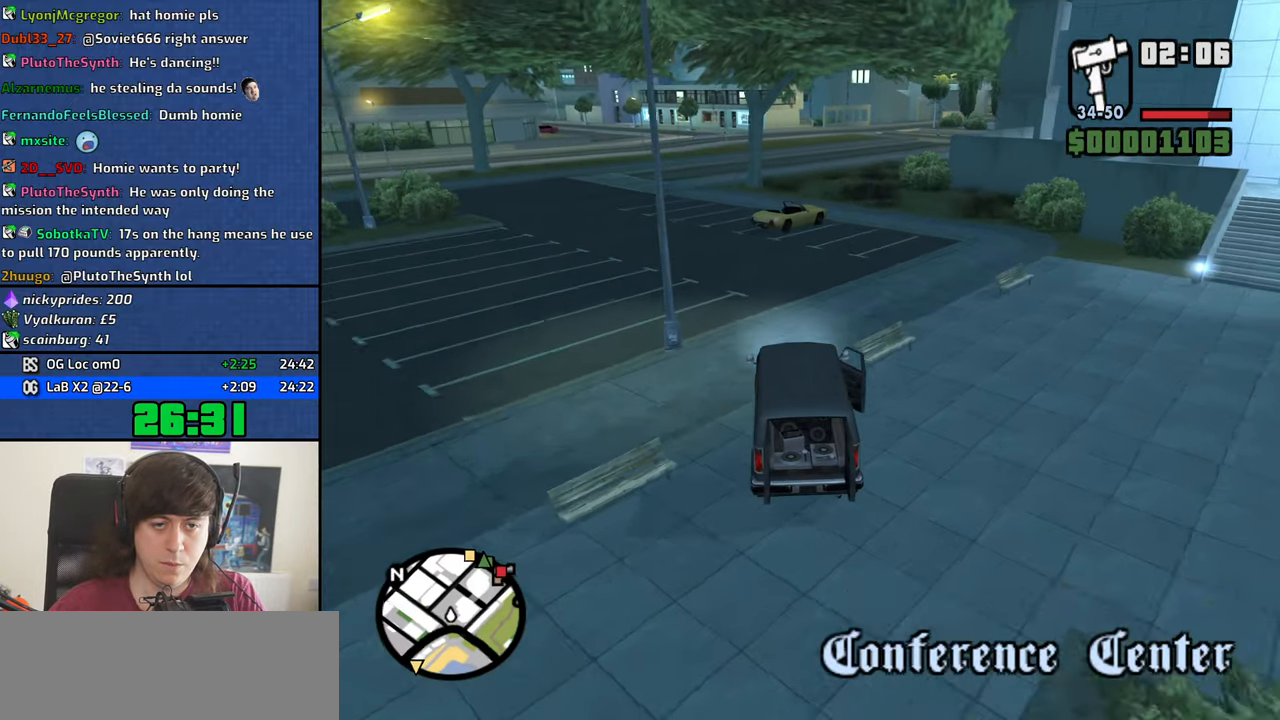
{"keys": ["w"], "mouse": [], "events": [[333, "d", "up"]]}
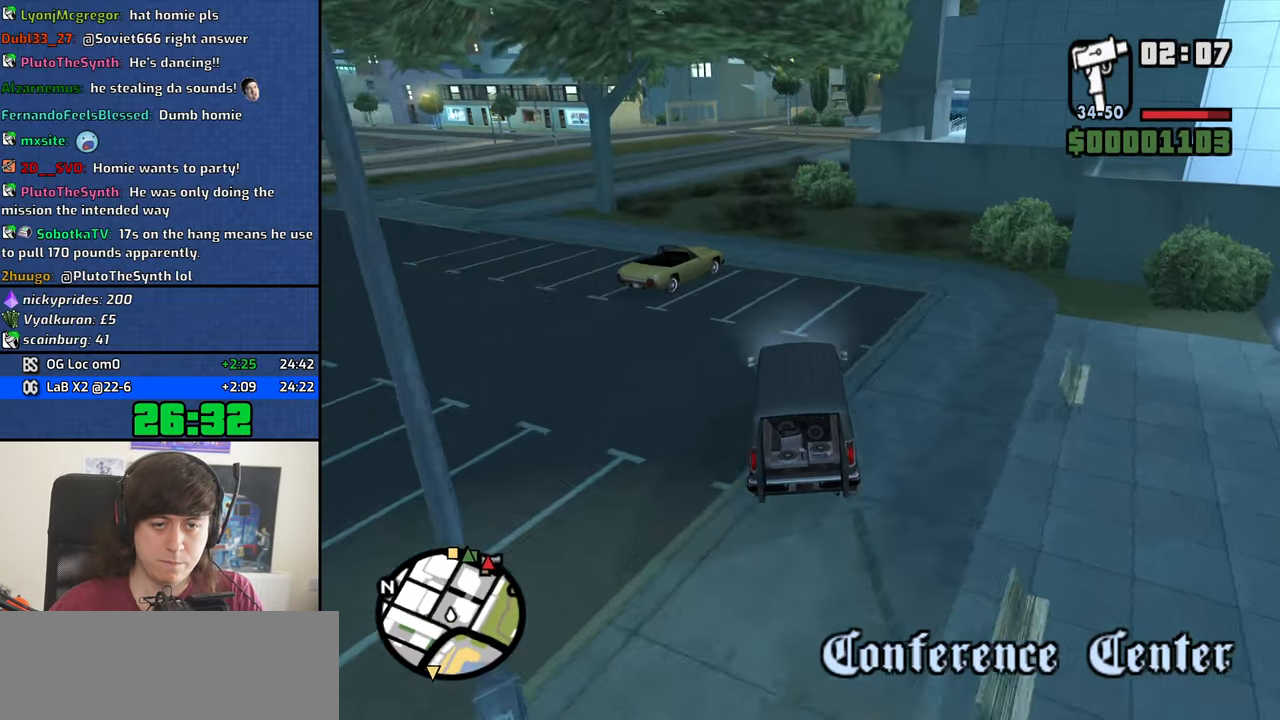
{"keys": ["w"], "mouse": [], "events": [[267, "a", "down"], [350, "a", "up"]]}
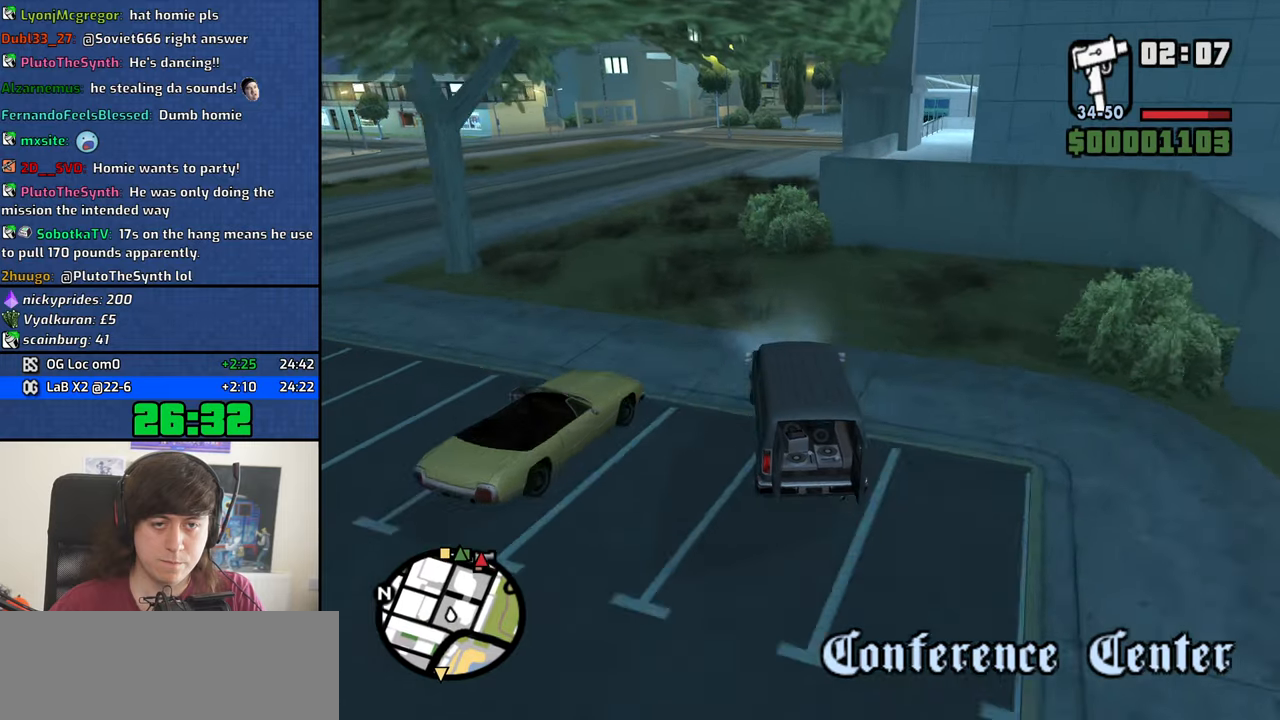
{"keys": ["d", "w"], "mouse": [], "events": [[317, "d", "down"]]}
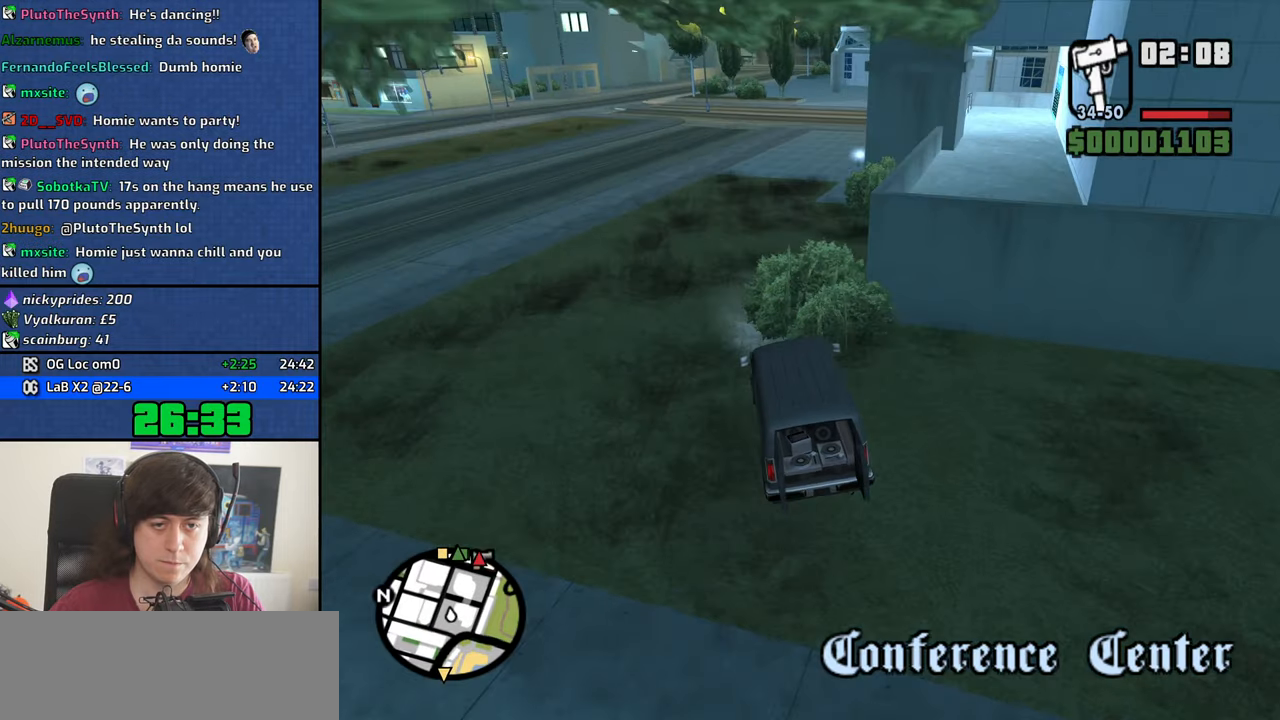
{"keys": ["w"], "mouse": [], "events": [[100, "d", "up"], [283, "d", "down"], [383, "d", "up"]]}
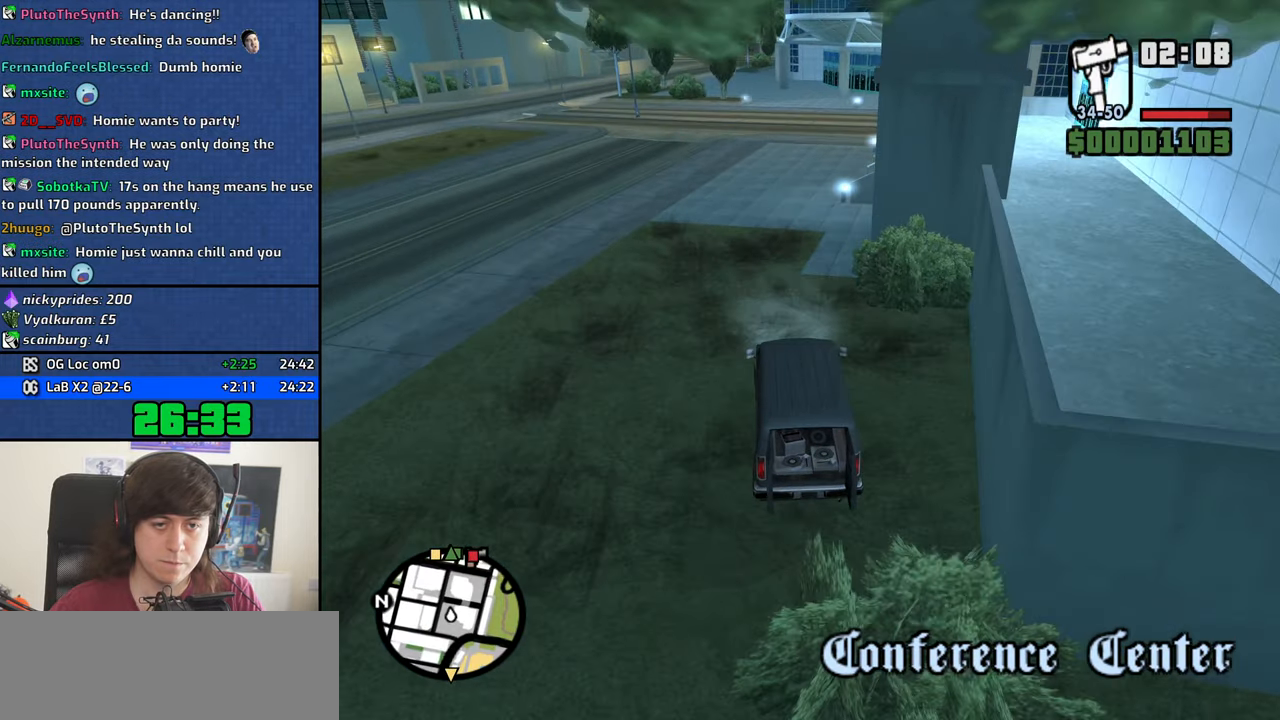
{"keys": ["w"], "mouse": [], "events": [[350, "d", "down"], [450, "d", "up"]]}
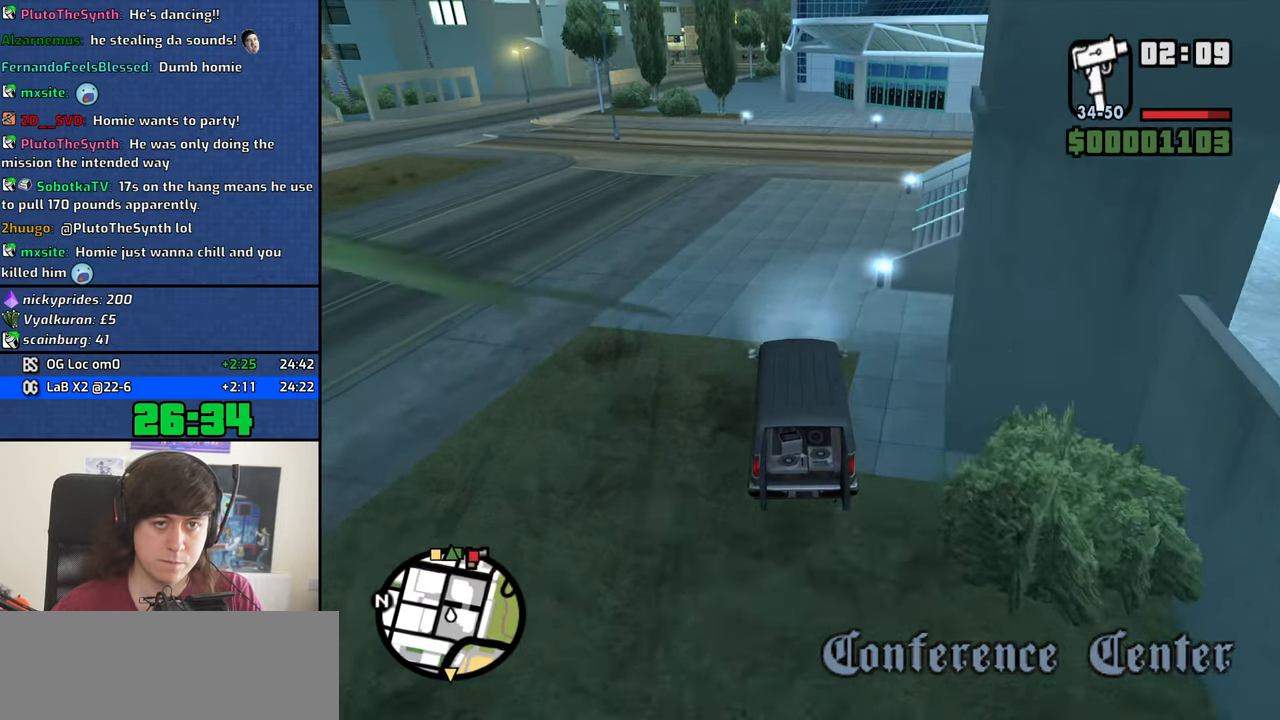
{"keys": ["w"], "mouse": [], "events": [[233, "a", "down"], [267, "a", "up"]]}
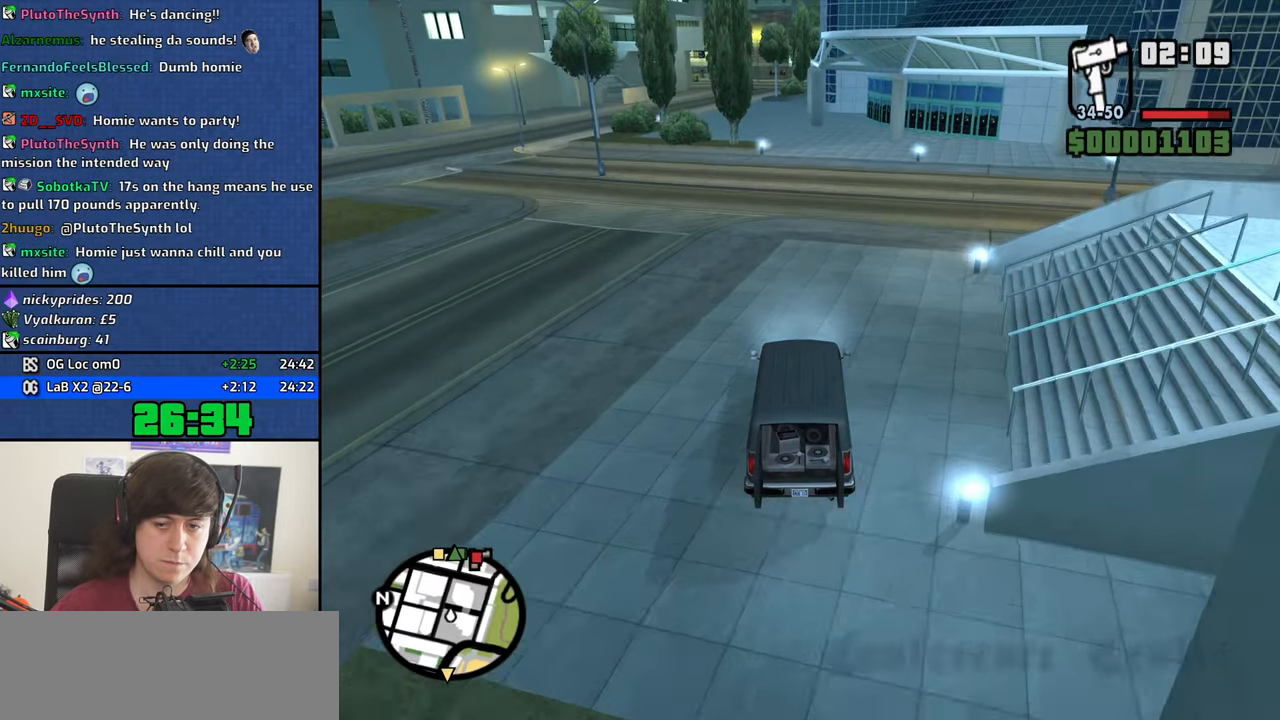
{"keys": ["w"], "mouse": [], "events": []}
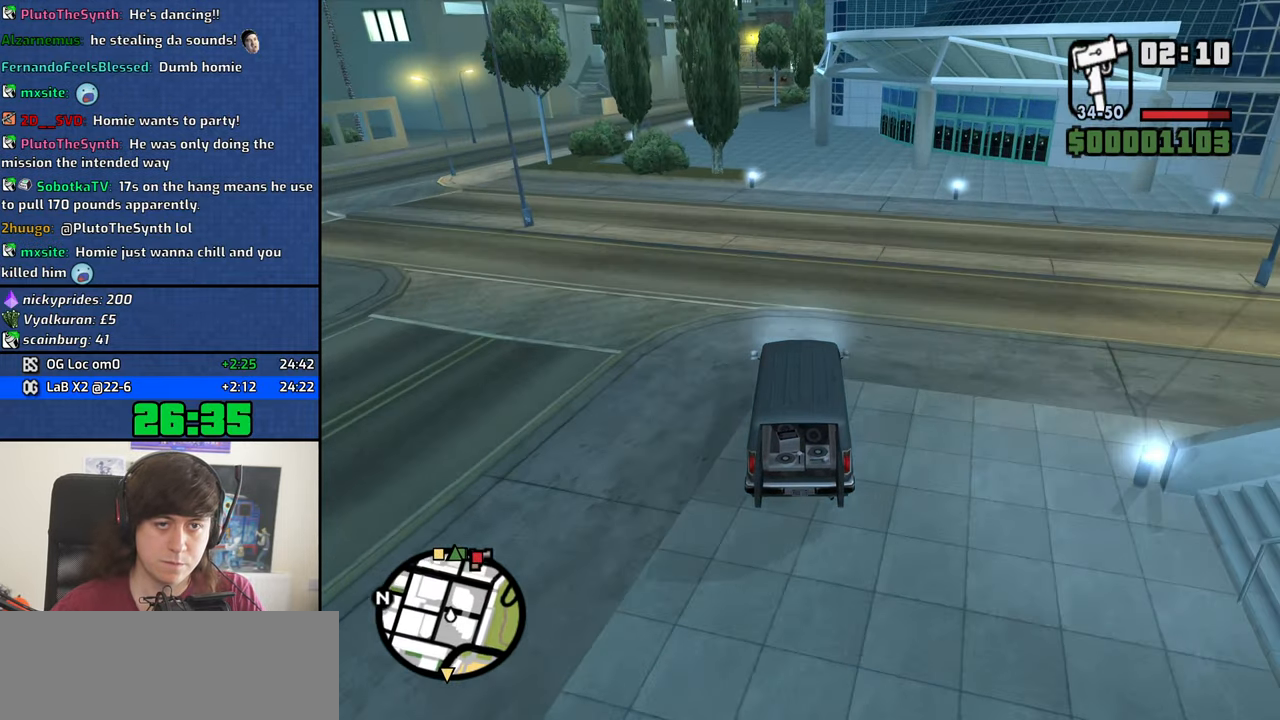
{"keys": ["w"], "mouse": [], "events": []}